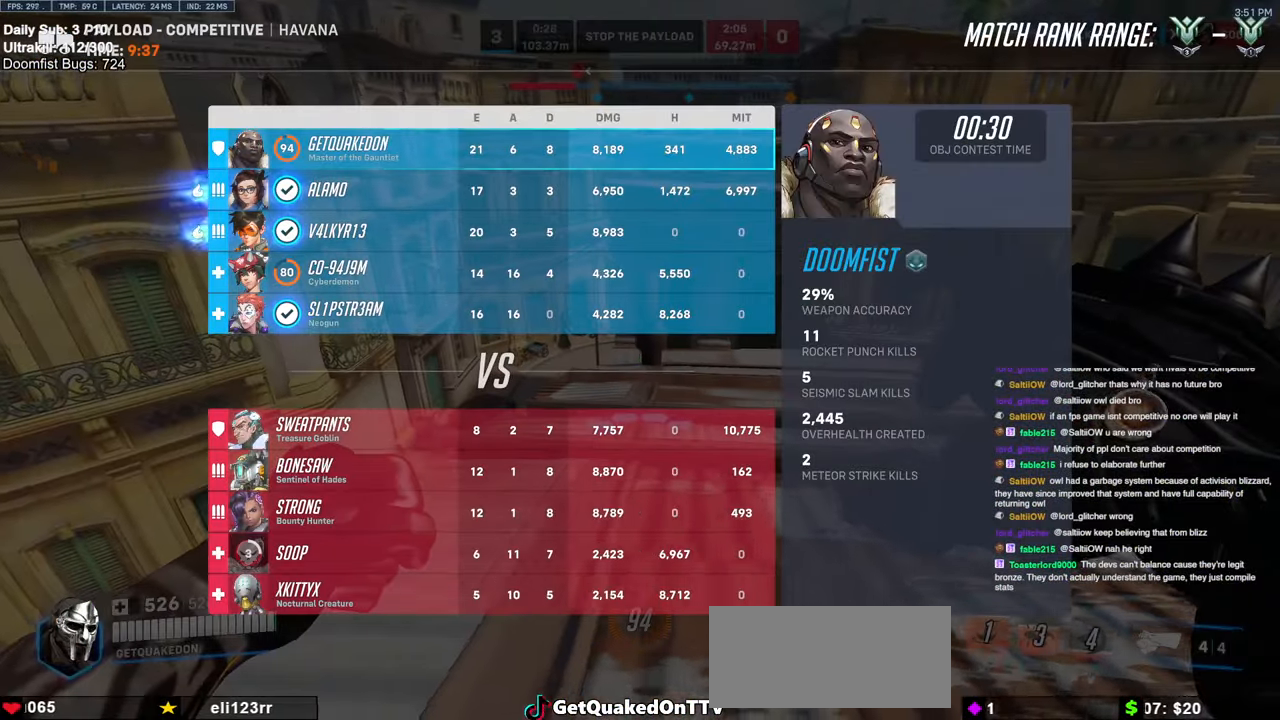
Gameplay with keyboard and mouse; each line is a JSON object with the keys and mouse buttons held at the frame after it. "events" lists presses ("down") and releases ("up") of "a", "ctrl", "d", "e", "f", "melee", "q", "r", "s", "shift", "space", "w", "mouse_left" and "mouse_right" between this image and that frame as [ms after this image, input, new state], when the widget could be followed in between. "mouse_left", "mouse_right" = the "left", "right" buttons of the "mouse" list. No other keys are recorded. Mouse movement is not recorded. Key names are as the overlay labels them; some are game actions (e.g. jump) rather than physical keys.
{"keys": ["a"], "mouse": [], "events": [[34, "a", "down"]]}
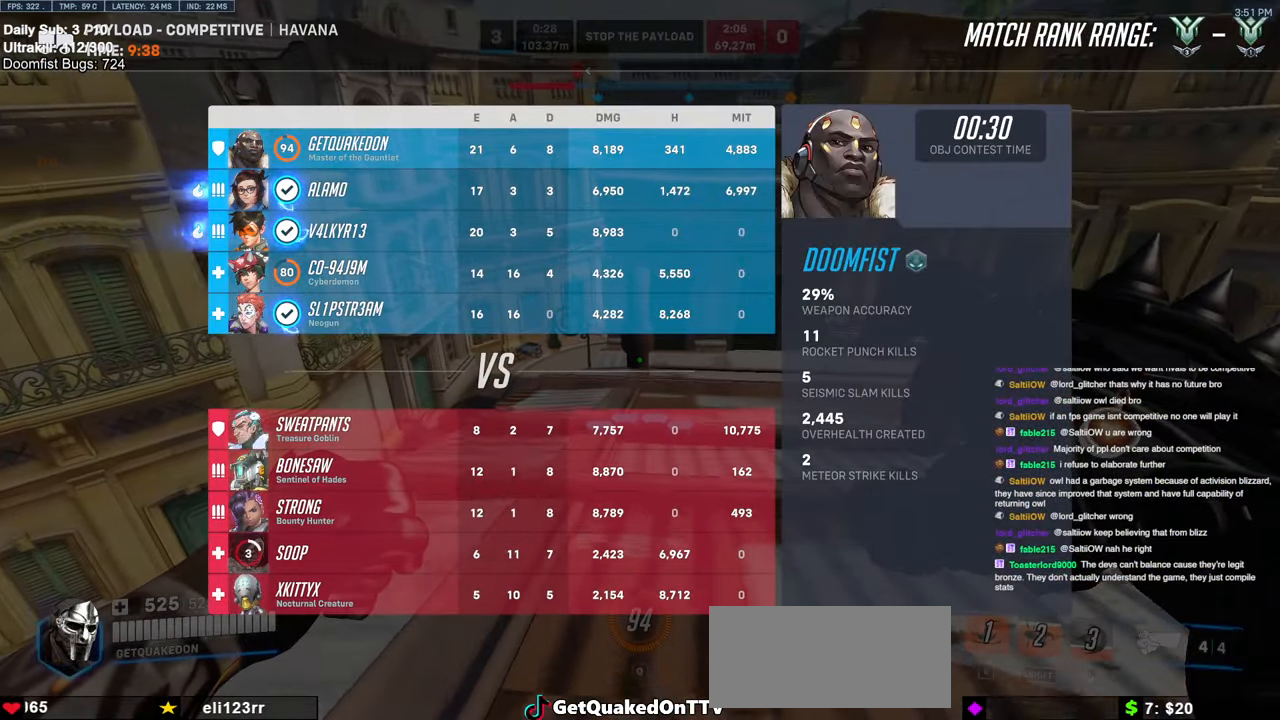
{"keys": ["a"], "mouse": [], "events": [[134, "a", "up"], [234, "a", "down"]]}
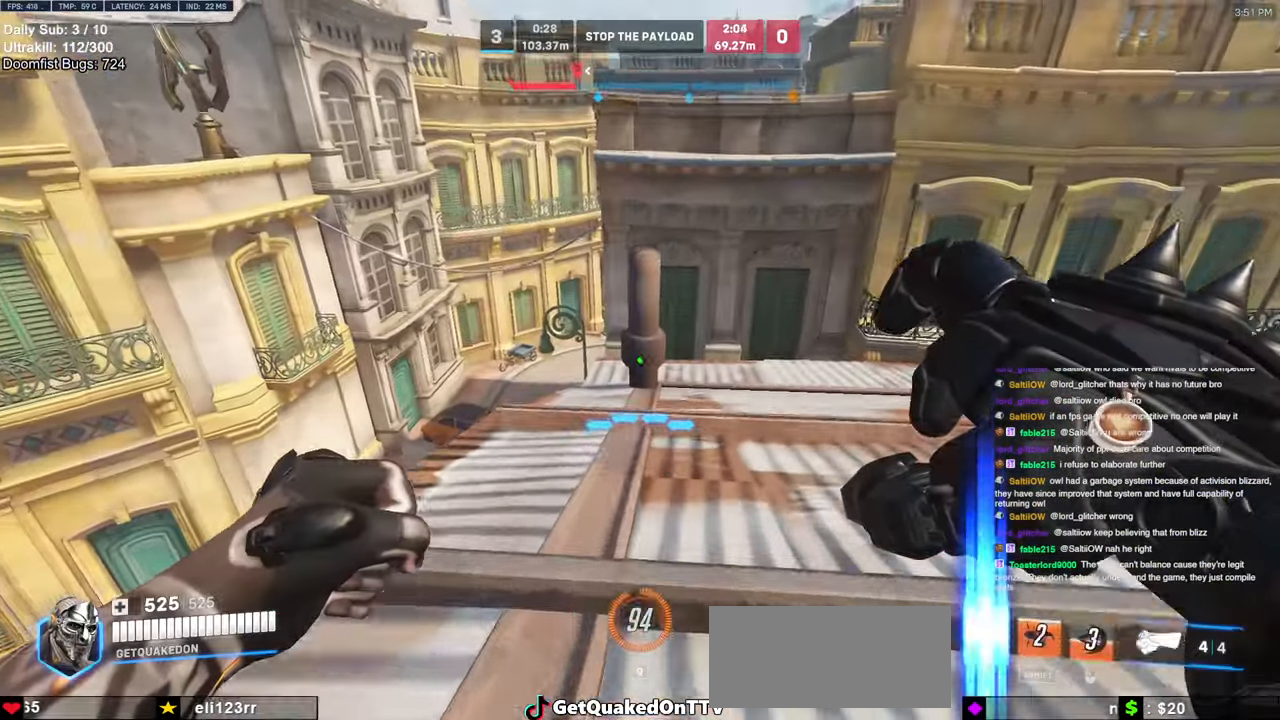
{"keys": ["a"], "mouse": [], "events": []}
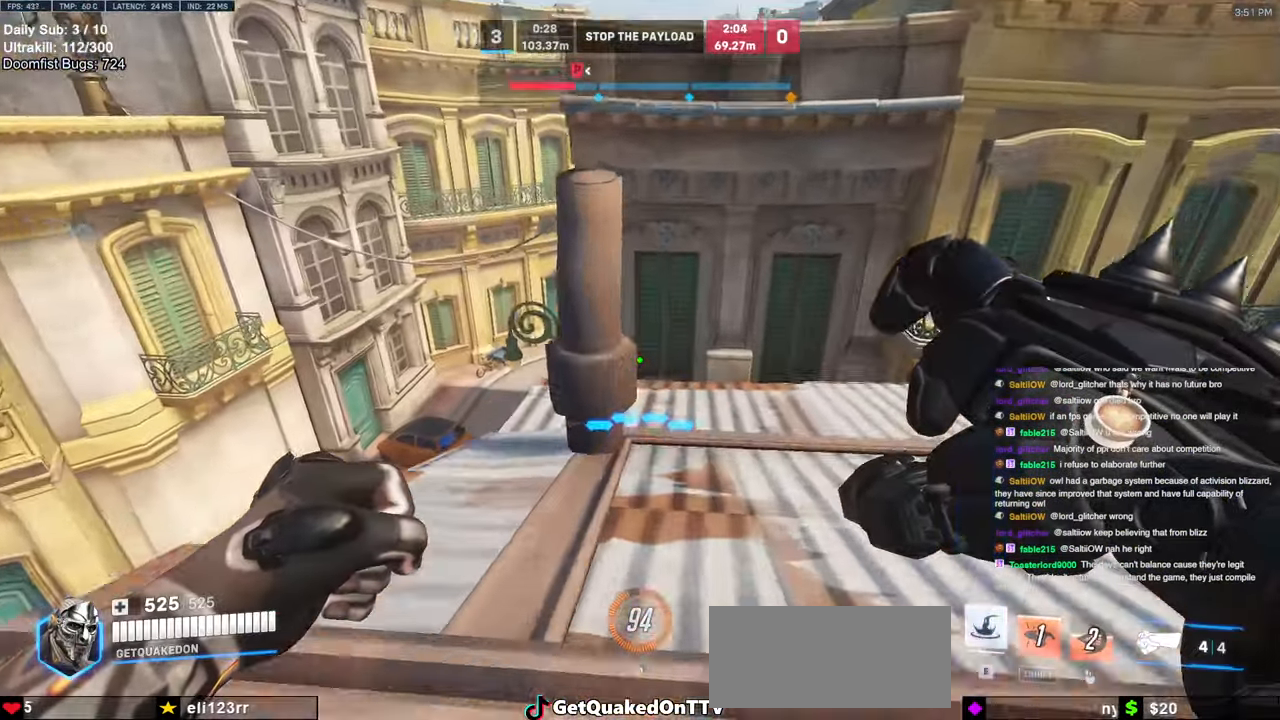
{"keys": ["s"], "mouse": [], "events": [[167, "s", "down"], [217, "a", "up"], [267, "a", "down"], [400, "a", "up"]]}
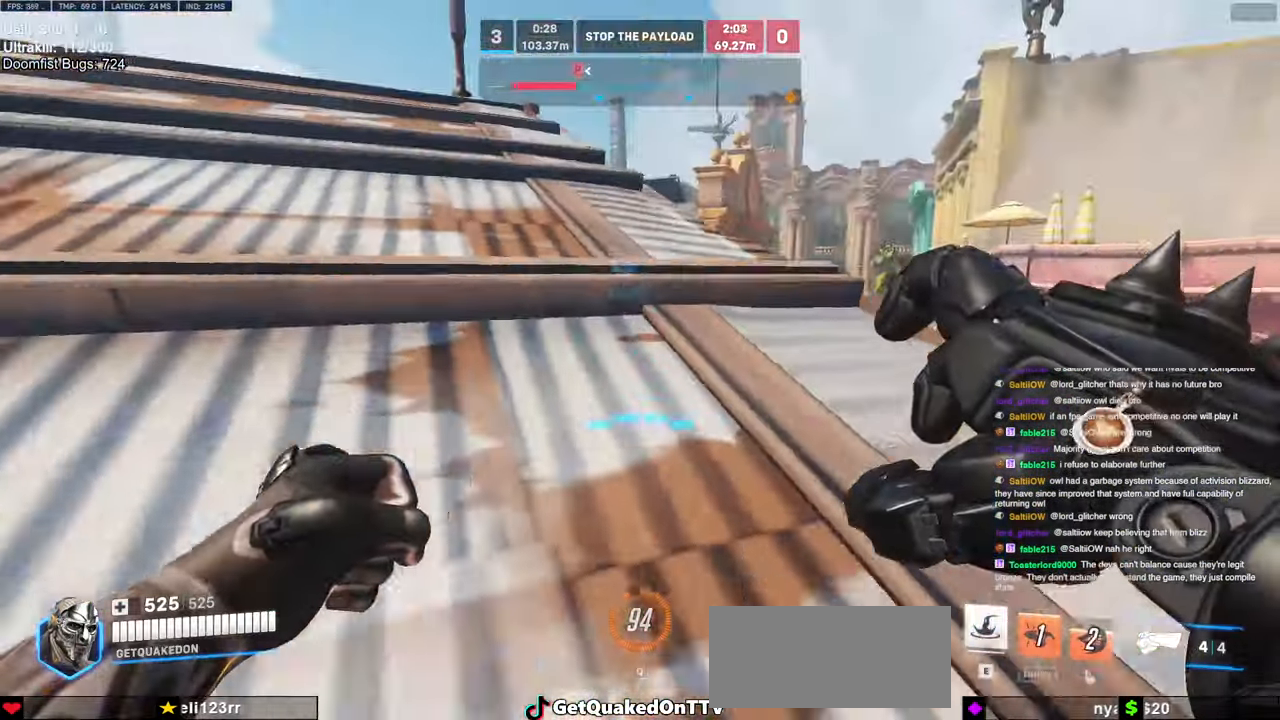
{"keys": ["e"], "mouse": [], "events": [[267, "s", "up"], [417, "e", "down"]]}
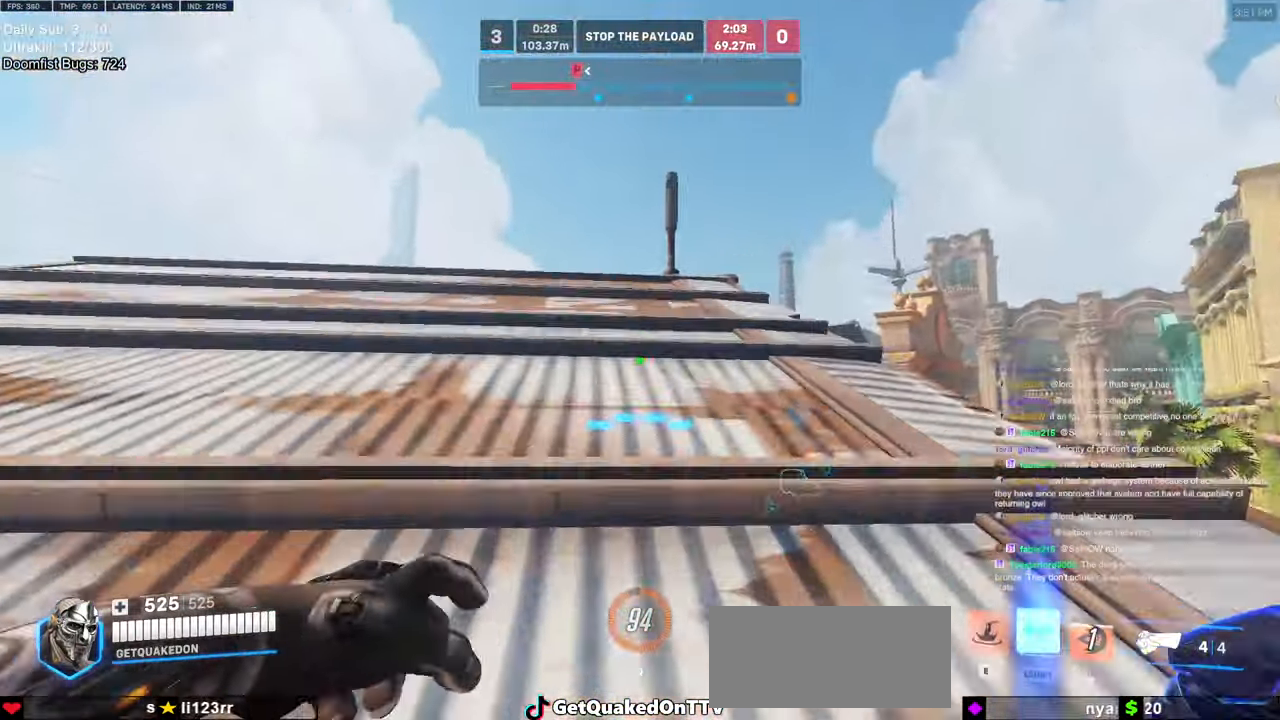
{"keys": ["d", "s"], "mouse": [], "events": [[17, "e", "up"], [50, "e", "down"], [150, "e", "up"], [150, "s", "down"], [200, "e", "down"], [200, "s", "up"], [300, "e", "up"], [317, "s", "down"], [333, "e", "down"], [433, "e", "up"], [483, "d", "down"]]}
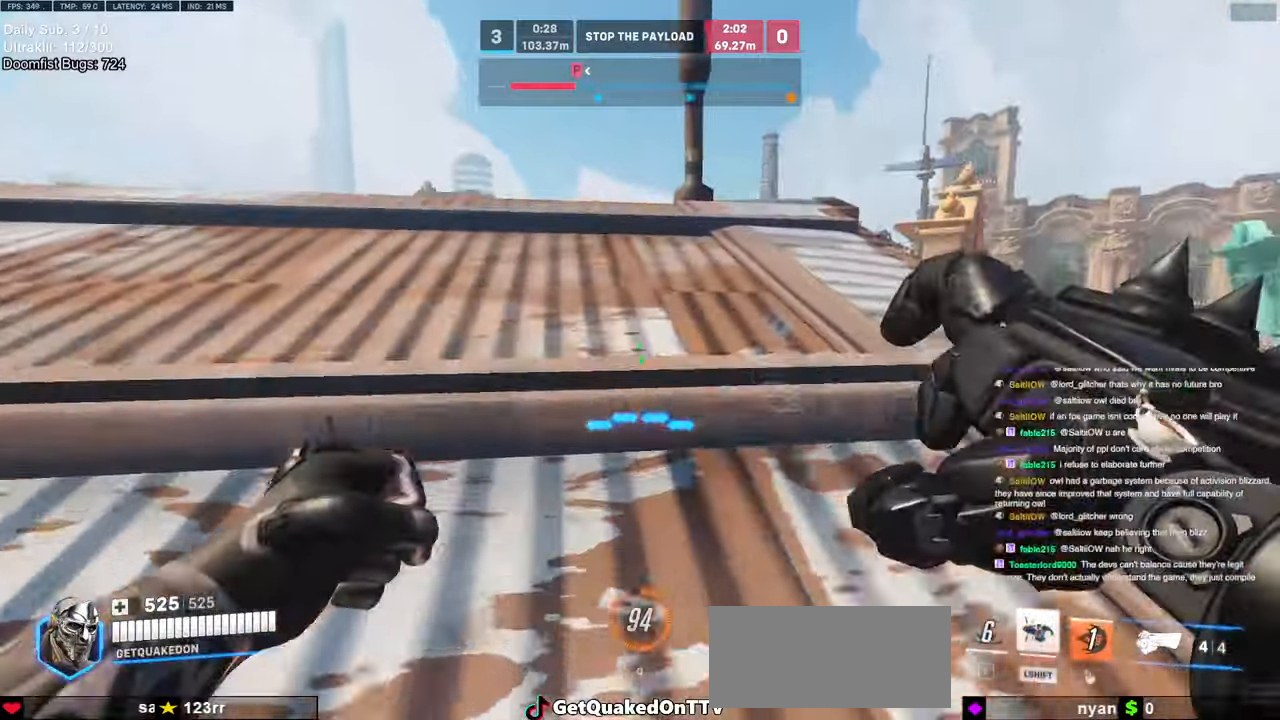
{"keys": ["d"], "mouse": [], "events": [[117, "s", "up"], [400, "d", "up"], [450, "d", "down"]]}
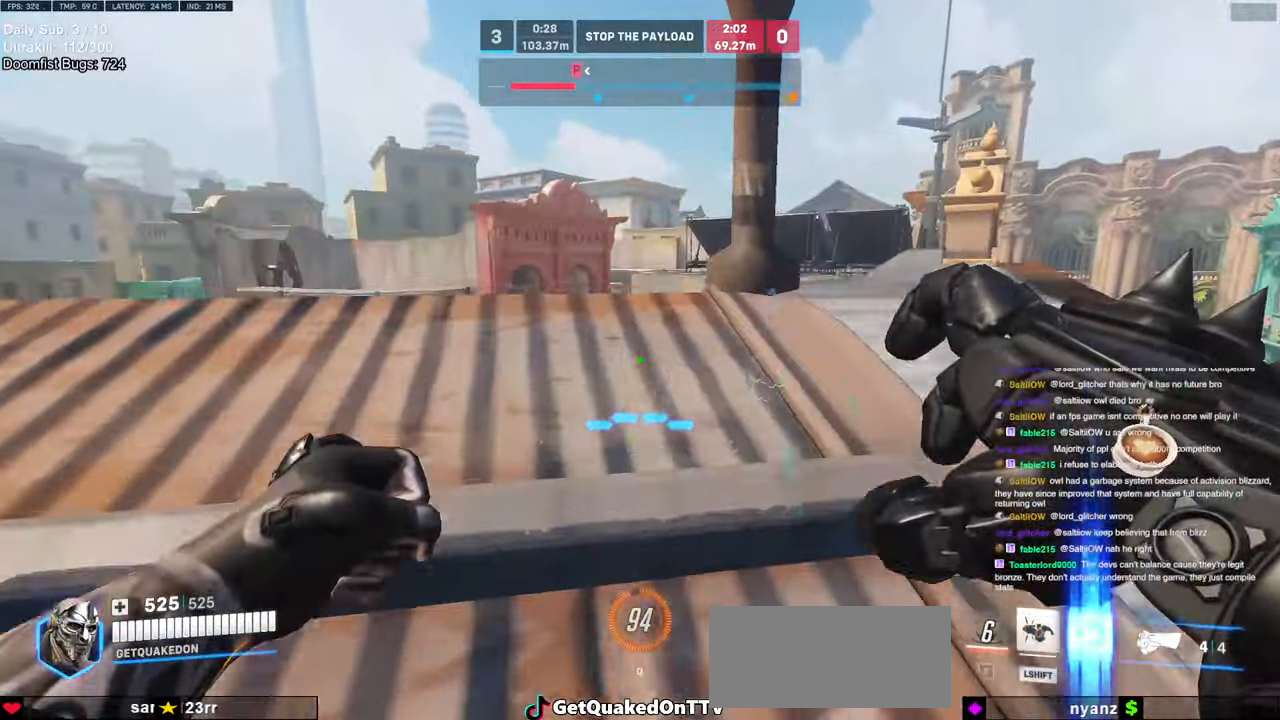
{"keys": [], "mouse": [], "events": [[33, "d", "up"]]}
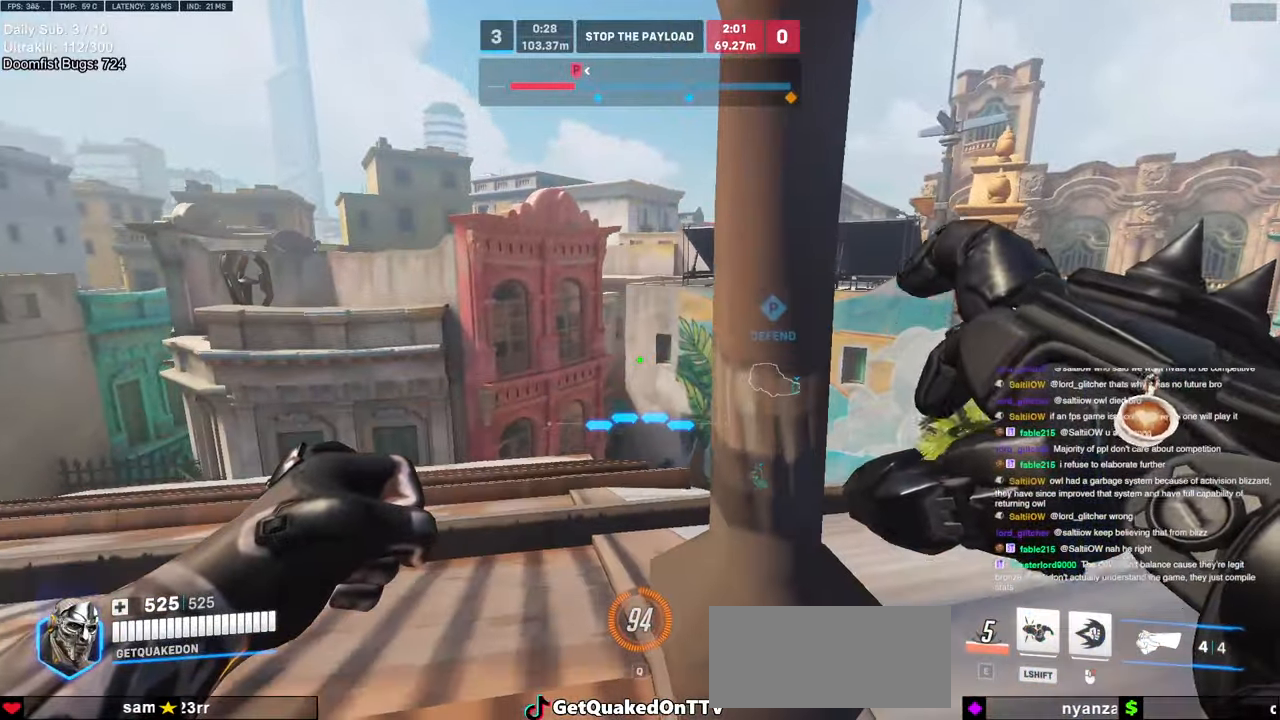
{"keys": ["a", "w"], "mouse": [], "events": [[200, "d", "down"], [333, "w", "down"], [433, "d", "up"], [483, "a", "down"]]}
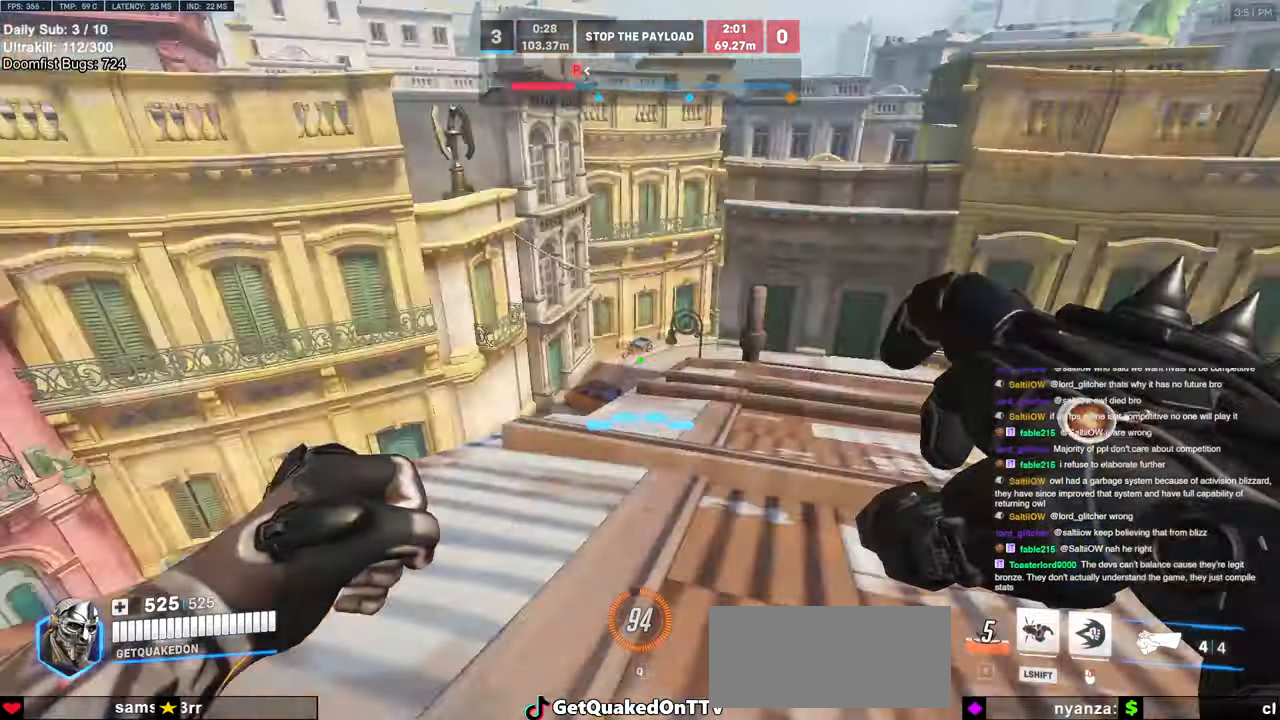
{"keys": ["a", "w"], "mouse": [], "events": []}
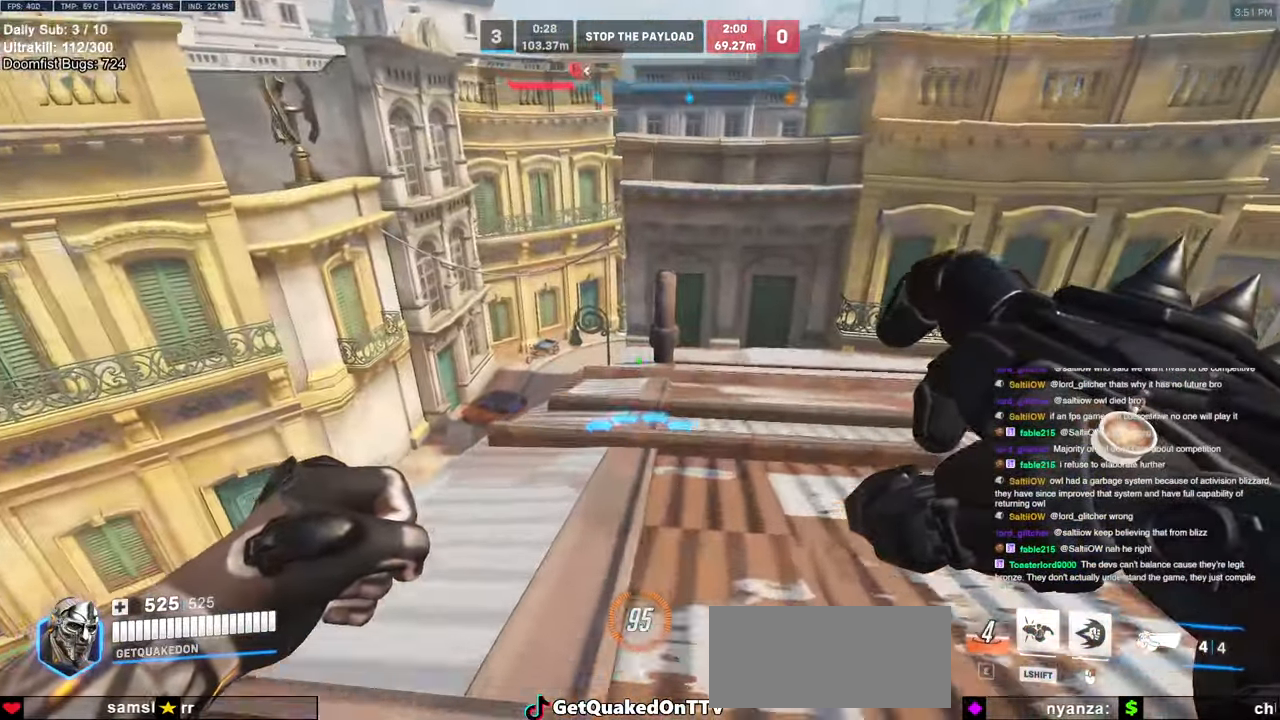
{"keys": ["a", "w"], "mouse": [], "events": []}
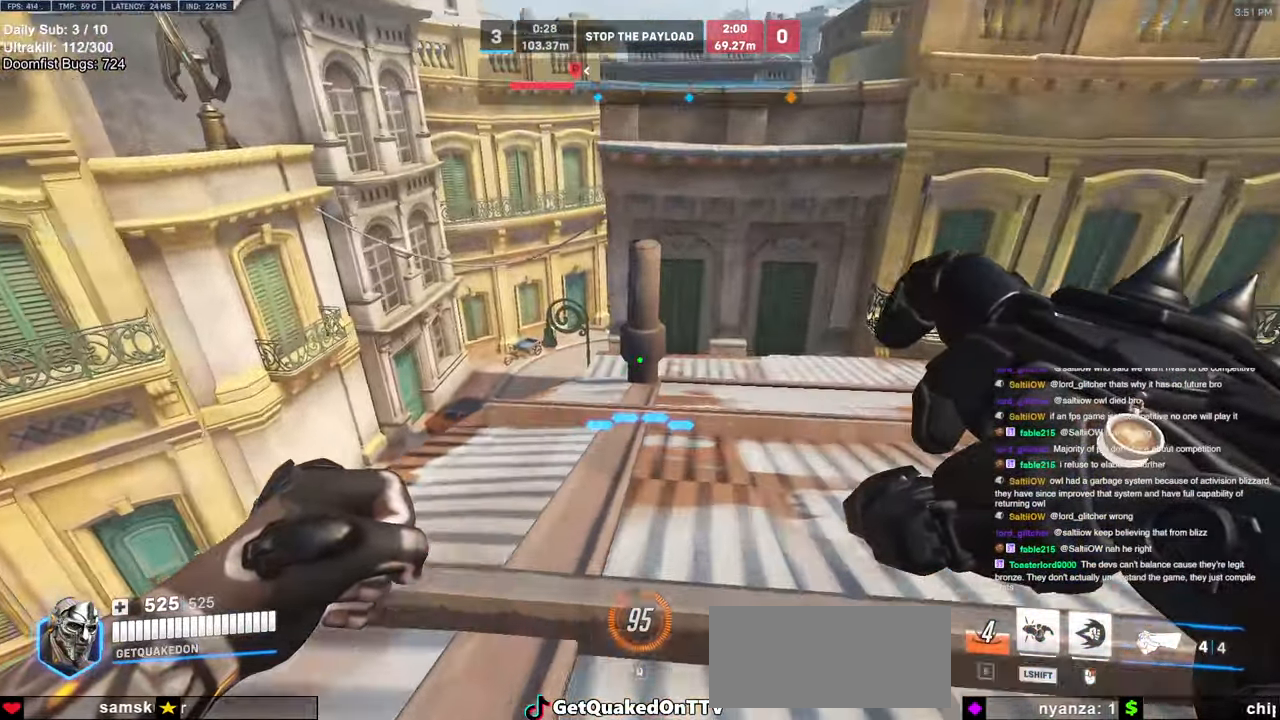
{"keys": ["a", "w"], "mouse": [], "events": []}
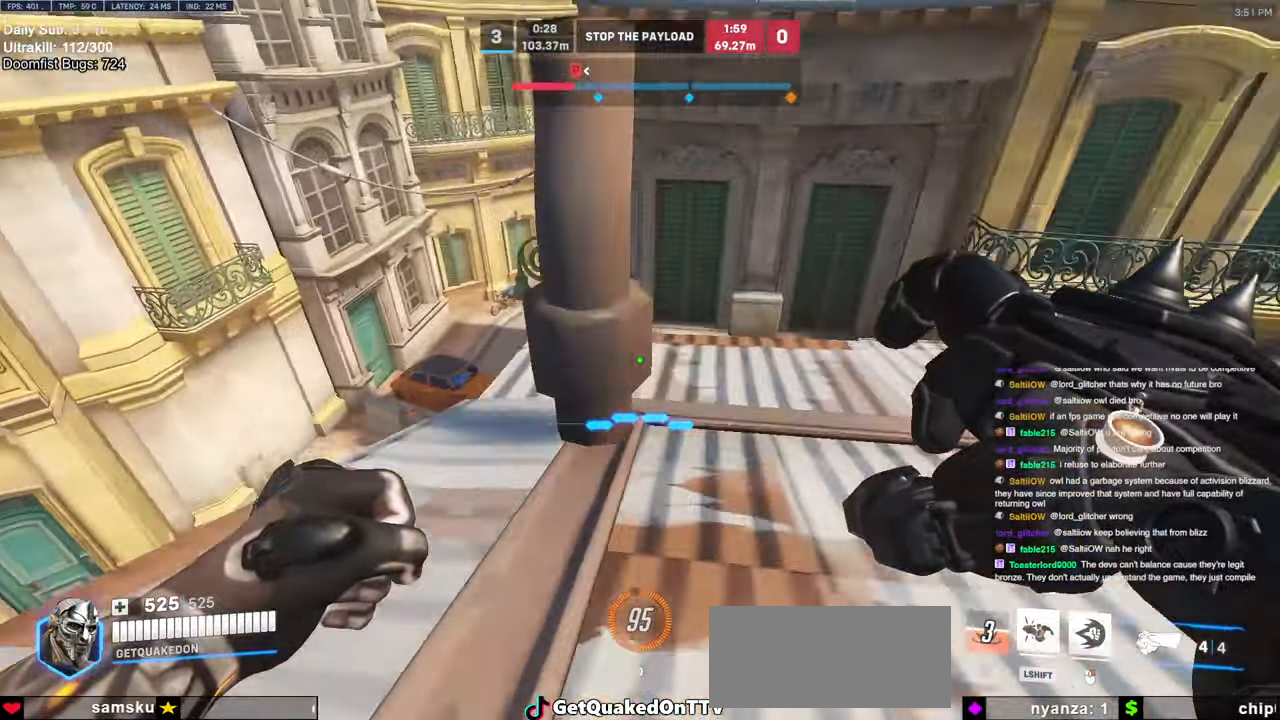
{"keys": ["a", "w"], "mouse": [], "events": []}
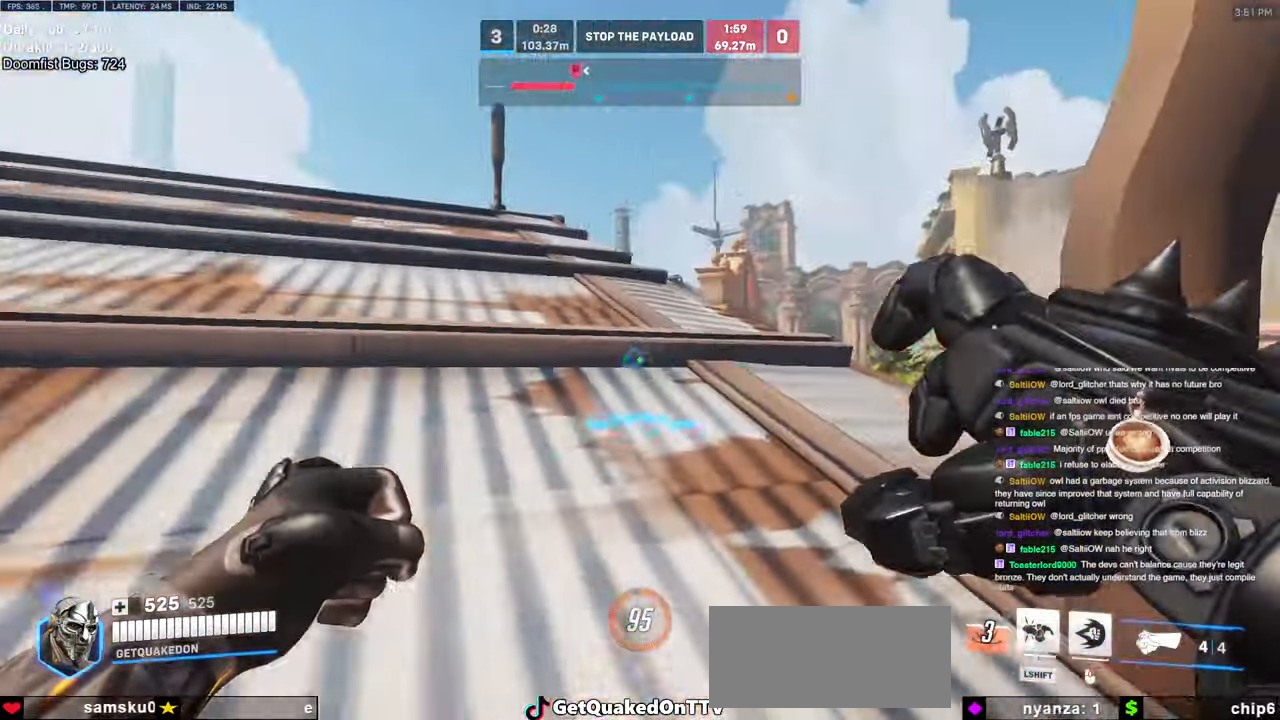
{"keys": [], "mouse": [], "events": [[33, "a", "up"], [33, "mouse_right", "down"], [33, "w", "up"], [467, "mouse_right", "up"]]}
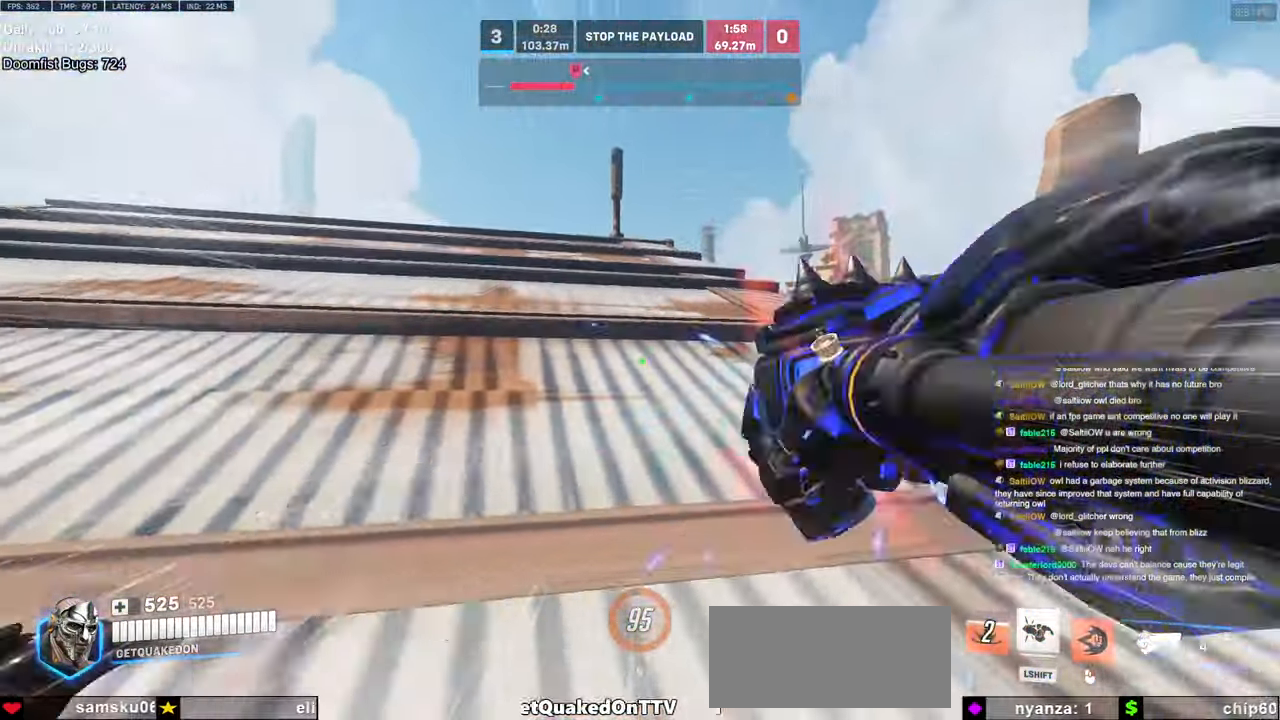
{"keys": [], "mouse": [], "events": [[50, "w", "down"], [283, "w", "up"]]}
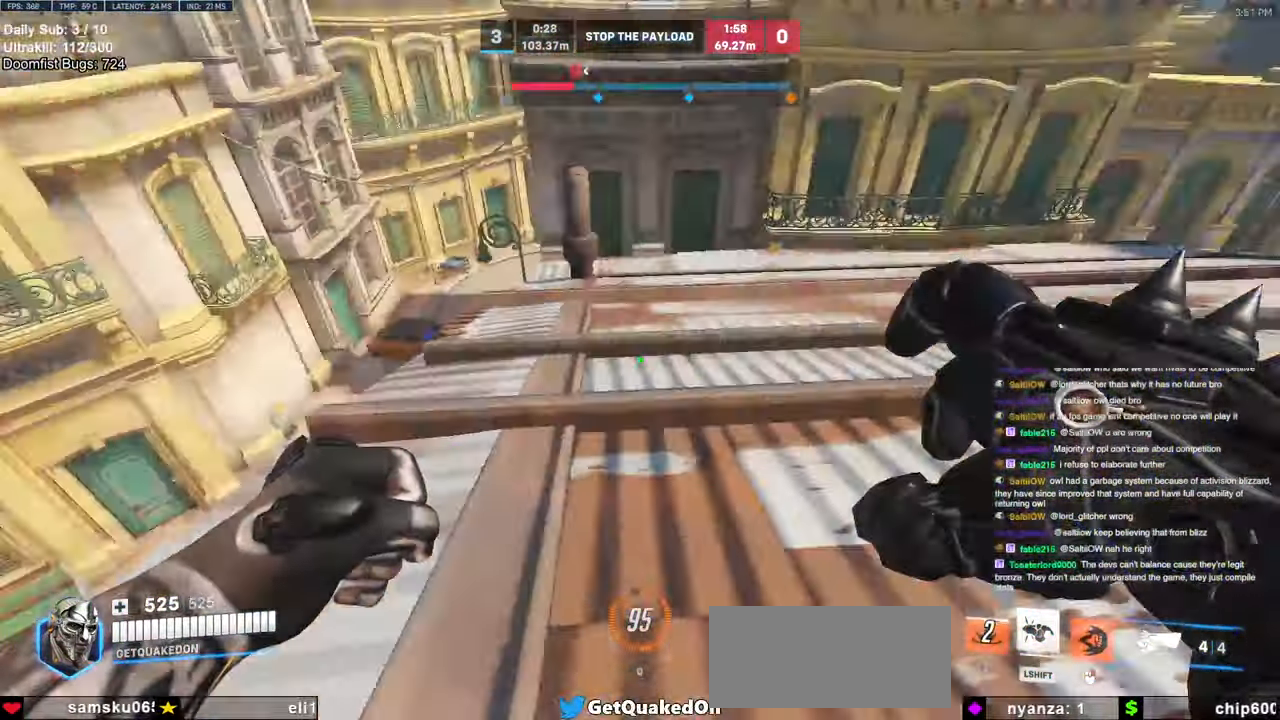
{"keys": ["a"], "mouse": [], "events": [[267, "a", "down"]]}
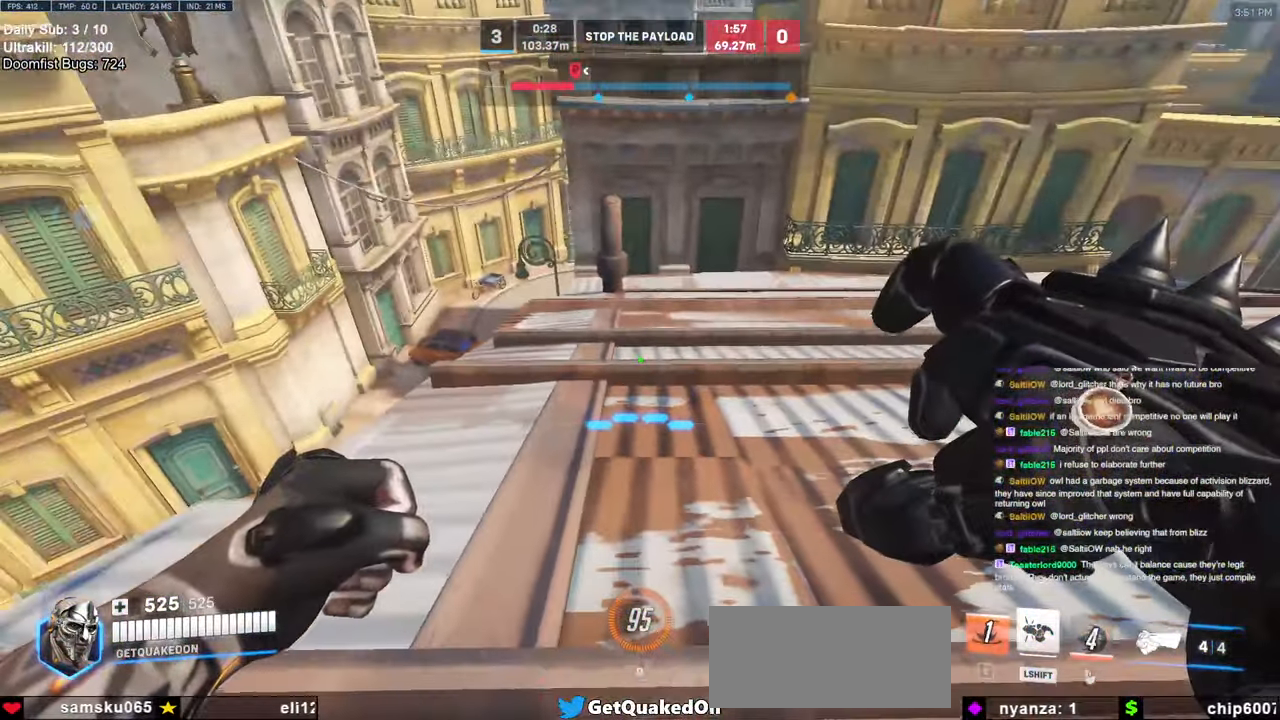
{"keys": ["a", "w"], "mouse": [], "events": [[467, "w", "down"]]}
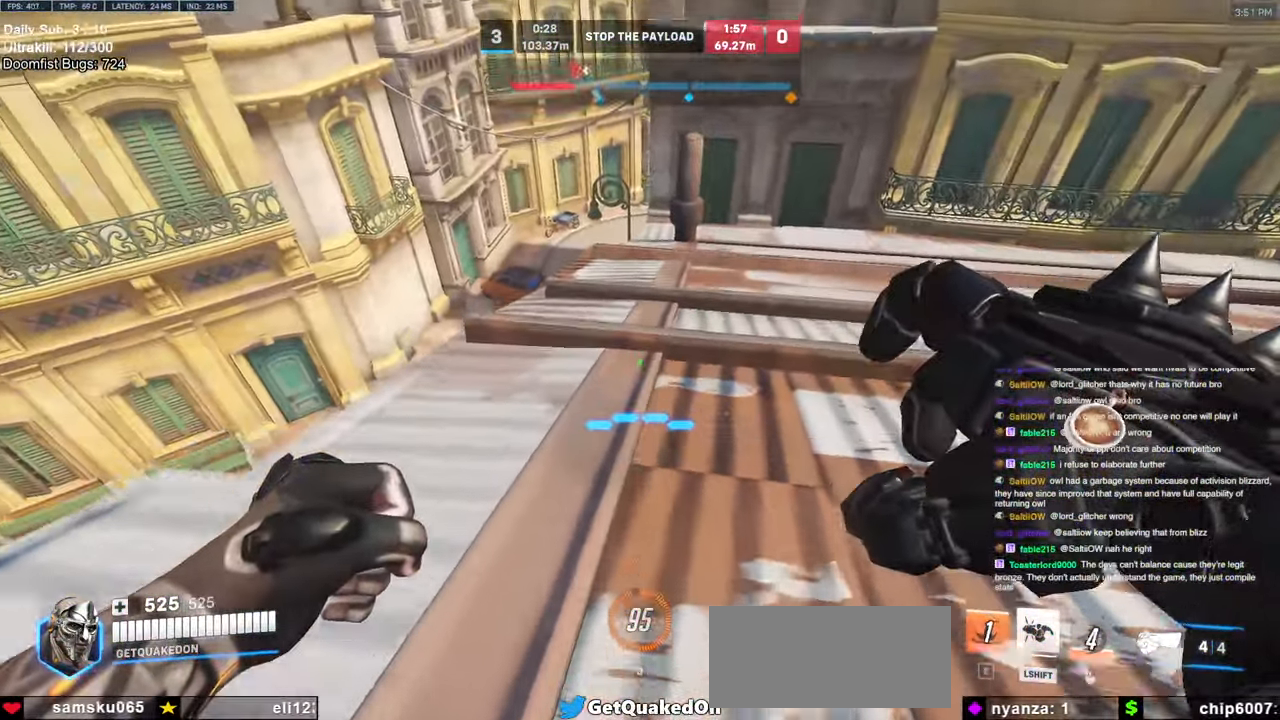
{"keys": ["a", "w"], "mouse": [], "events": []}
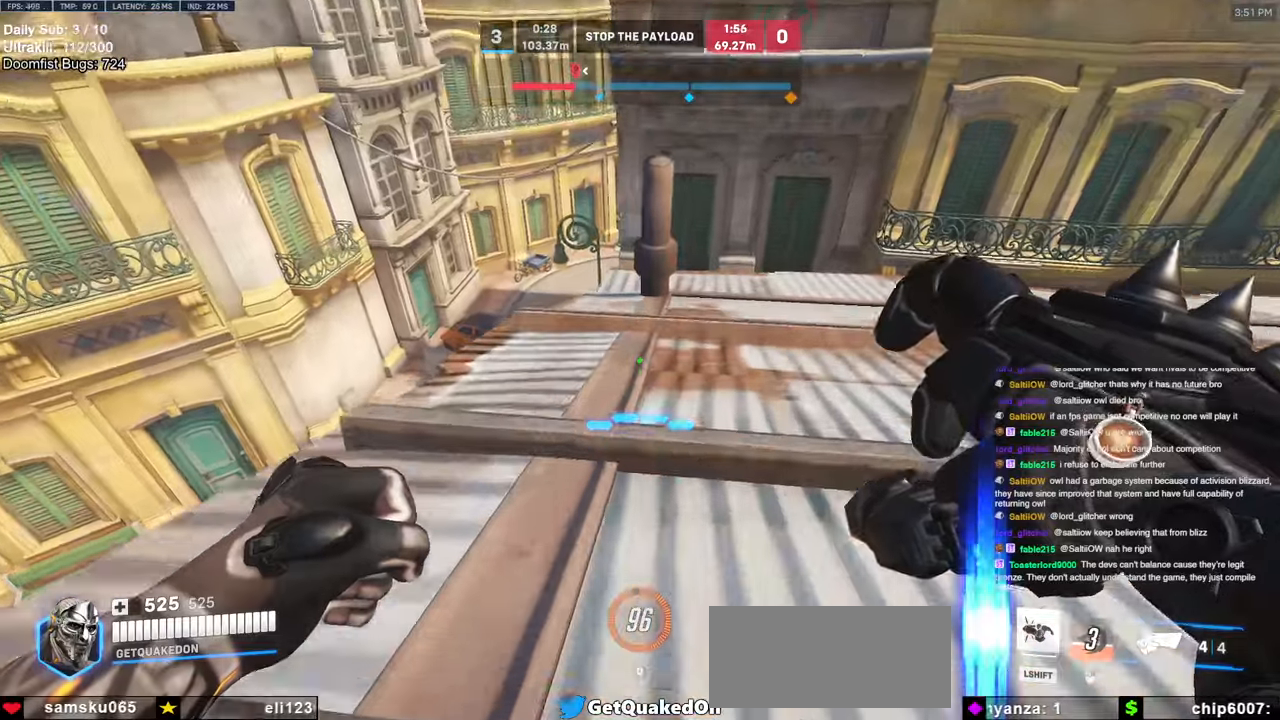
{"keys": ["a", "w"], "mouse": [], "events": []}
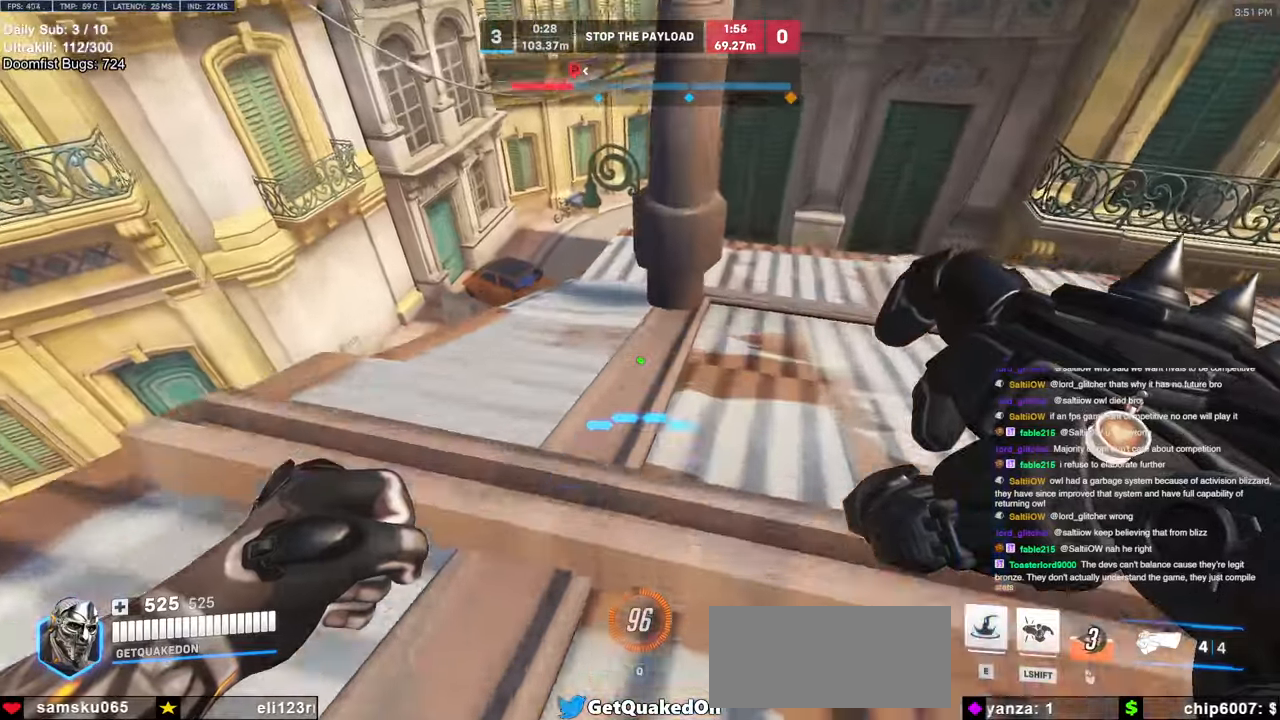
{"keys": ["a", "w"], "mouse": [], "events": []}
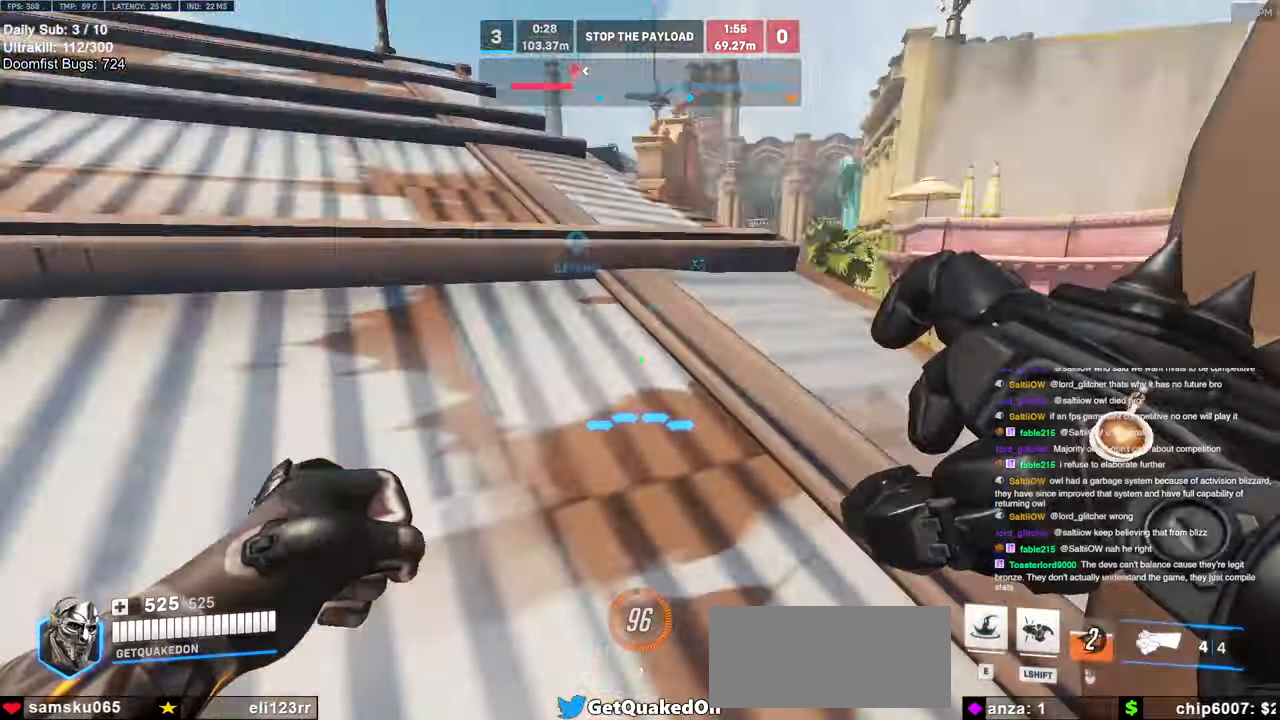
{"keys": ["e"], "mouse": [], "events": [[150, "a", "up"], [333, "e", "down"], [383, "e", "up"], [433, "w", "up"], [483, "e", "down"]]}
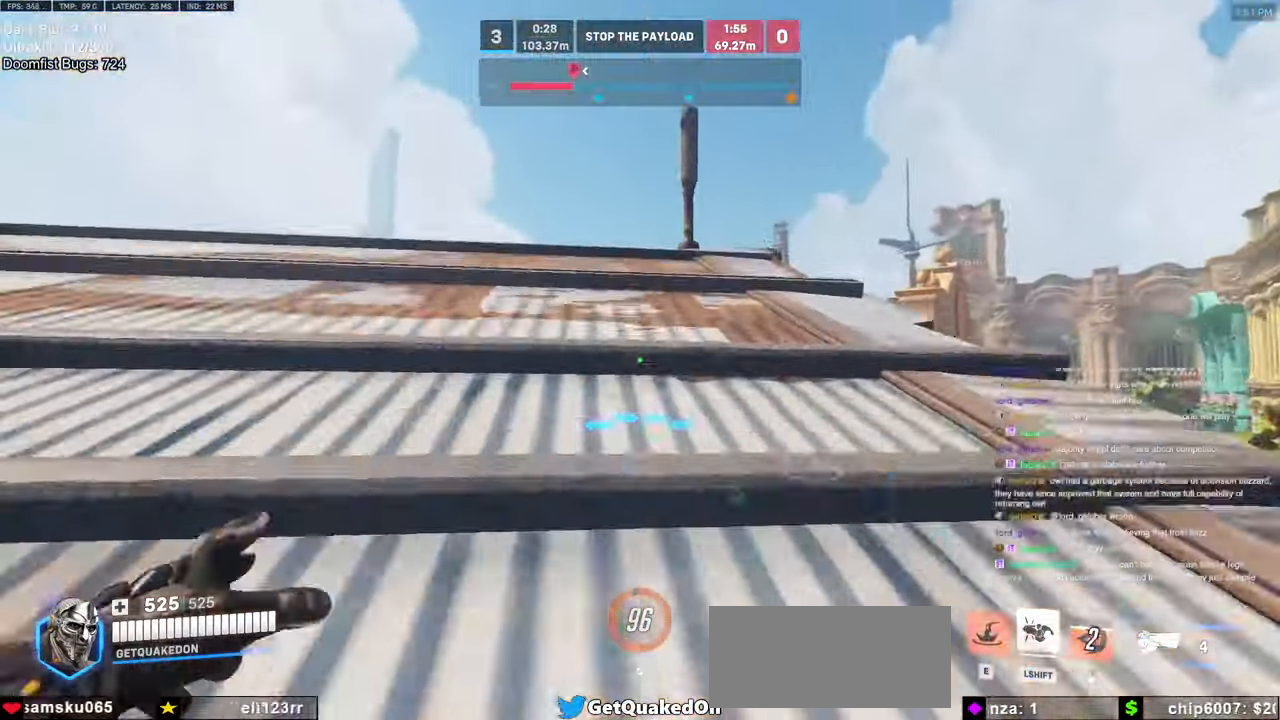
{"keys": ["a"], "mouse": [], "events": [[17, "e", "up"], [67, "s", "down"], [117, "e", "down"], [167, "a", "down"], [167, "e", "up"], [217, "e", "down"], [317, "e", "up"], [350, "e", "down"], [400, "s", "up"], [450, "e", "up"]]}
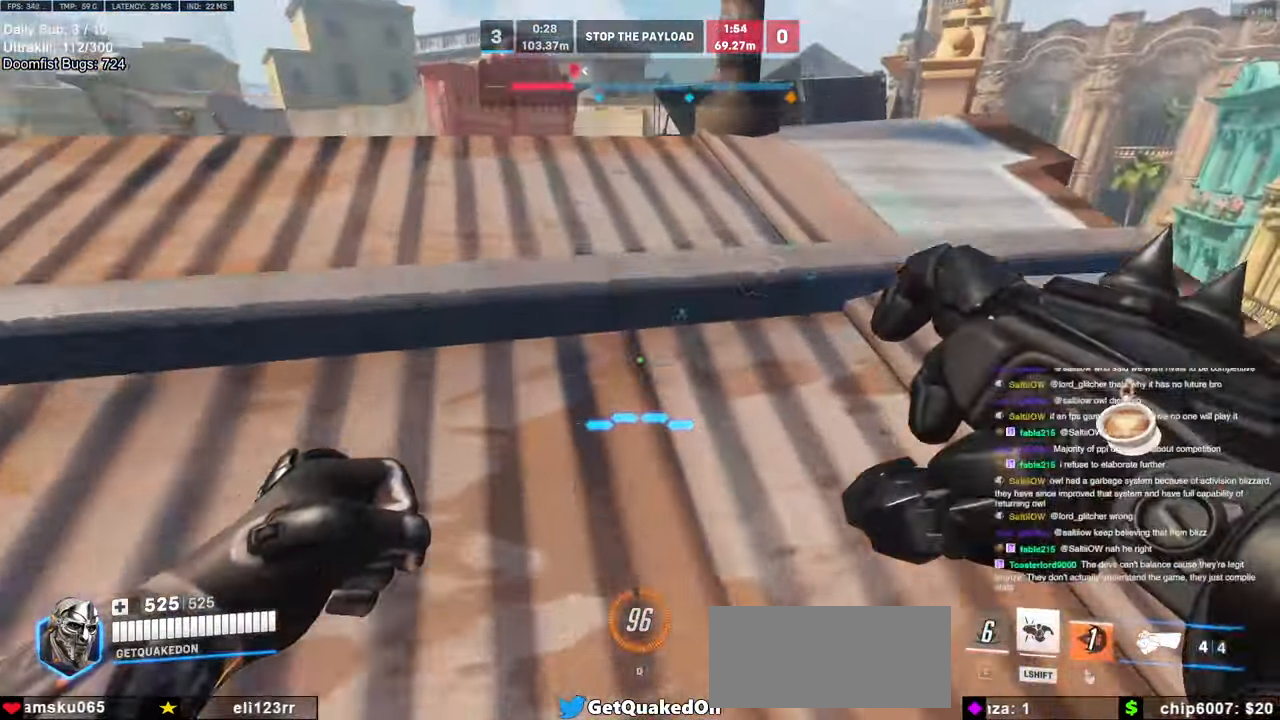
{"keys": ["s"], "mouse": [], "events": [[83, "a", "up"], [233, "w", "down"], [317, "w", "up"], [417, "s", "down"]]}
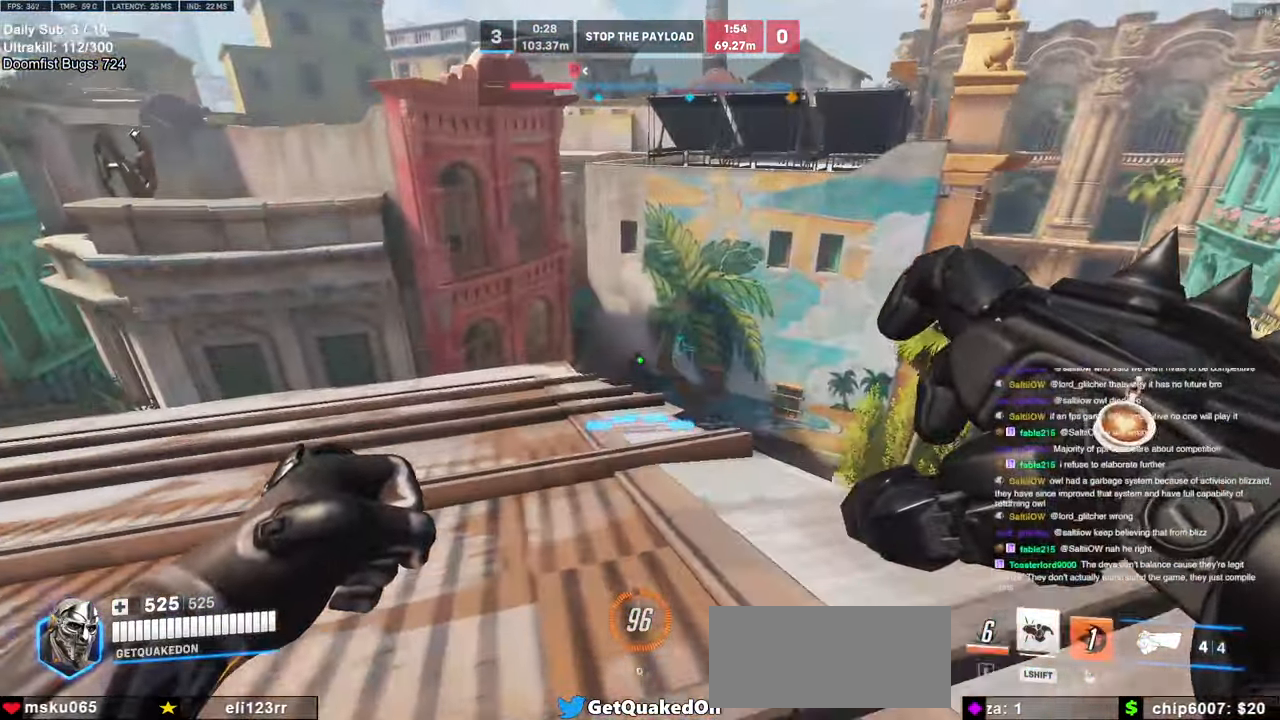
{"keys": ["d", "s"], "mouse": [], "events": [[250, "a", "down"], [383, "a", "up"], [433, "d", "down"]]}
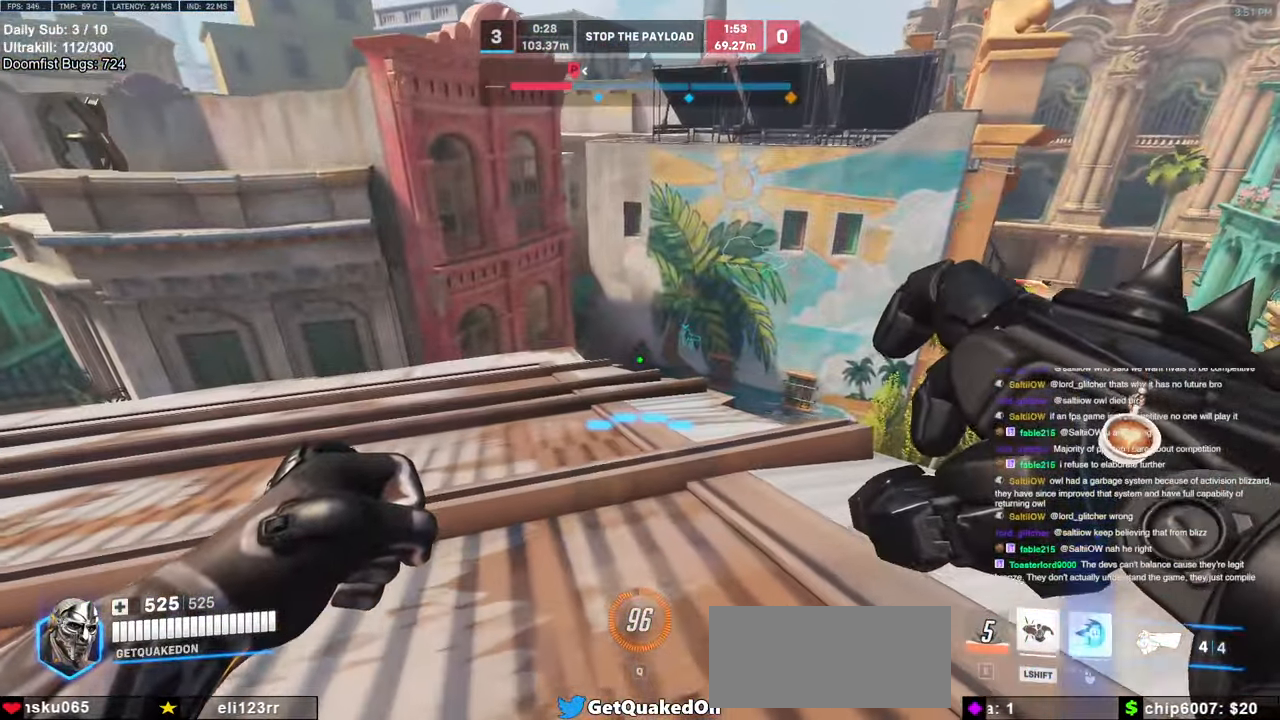
{"keys": ["d"], "mouse": [], "events": [[167, "s", "up"]]}
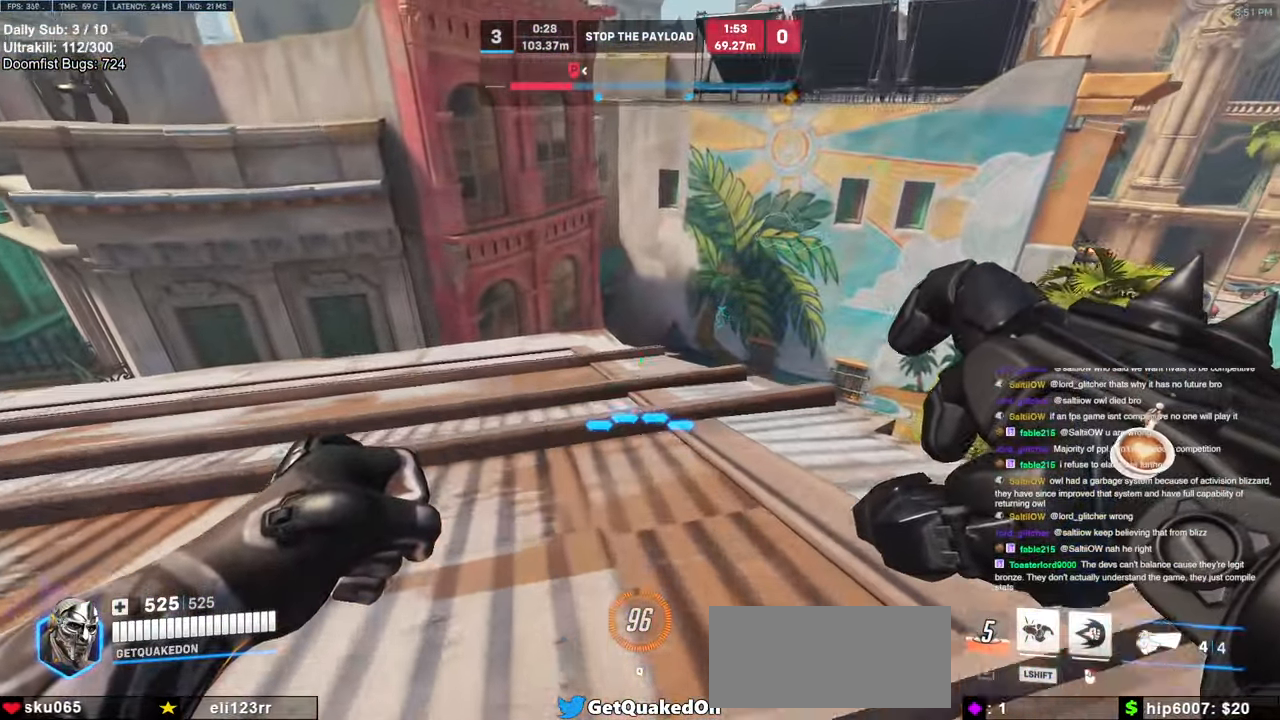
{"keys": ["d"], "mouse": [], "events": []}
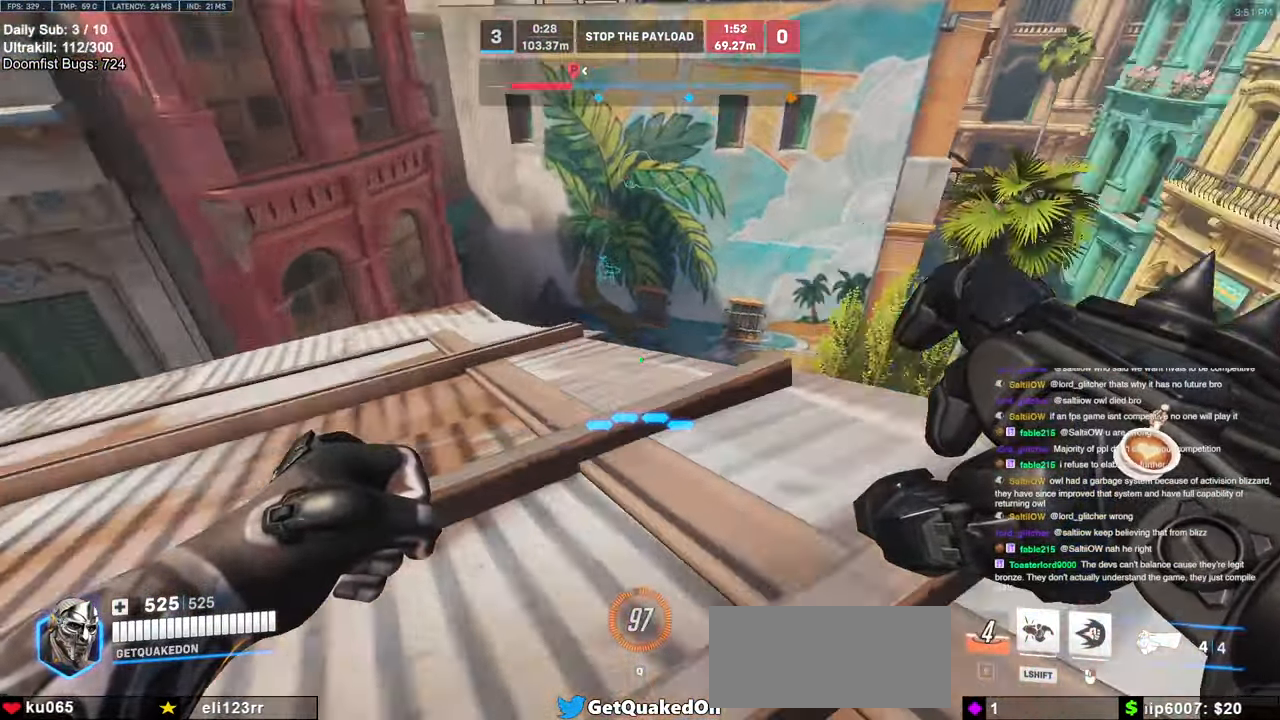
{"keys": ["d"], "mouse": [], "events": [[333, "w", "down"], [483, "w", "up"]]}
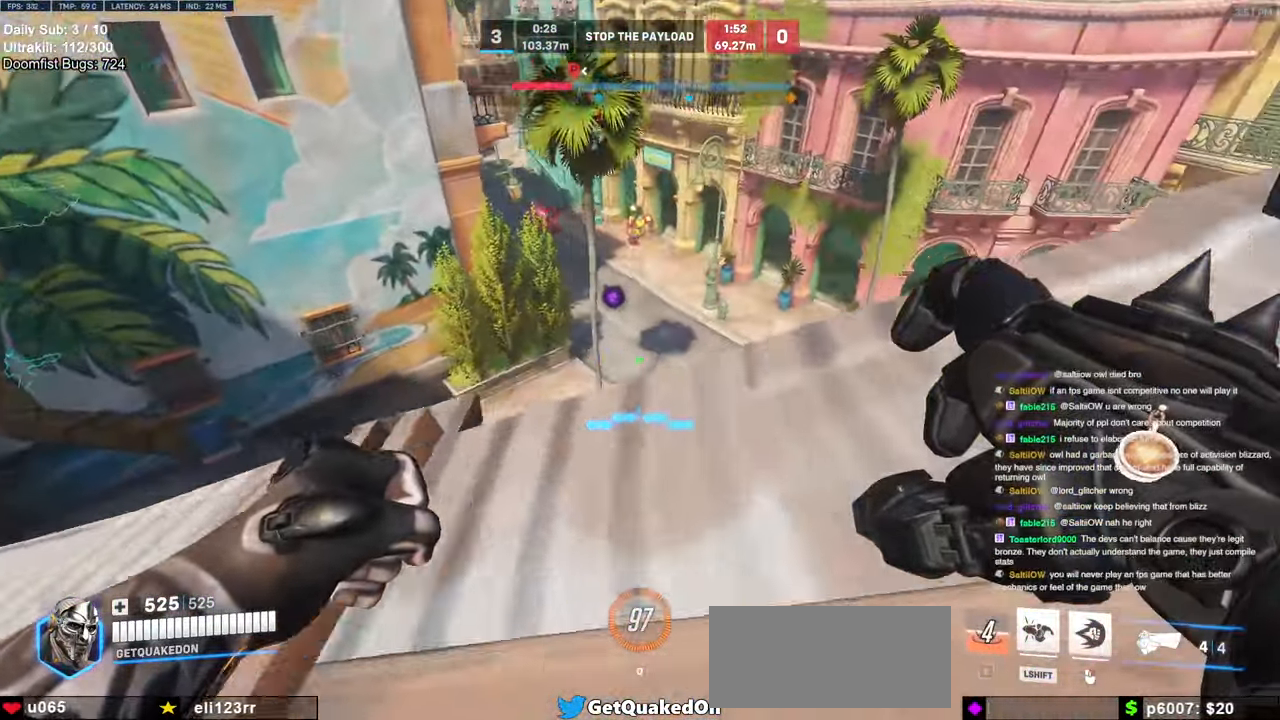
{"keys": ["d", "w"], "mouse": ["right"], "events": [[350, "mouse_left", "down"], [400, "mouse_right", "down"], [450, "mouse_left", "up"], [500, "w", "down"]]}
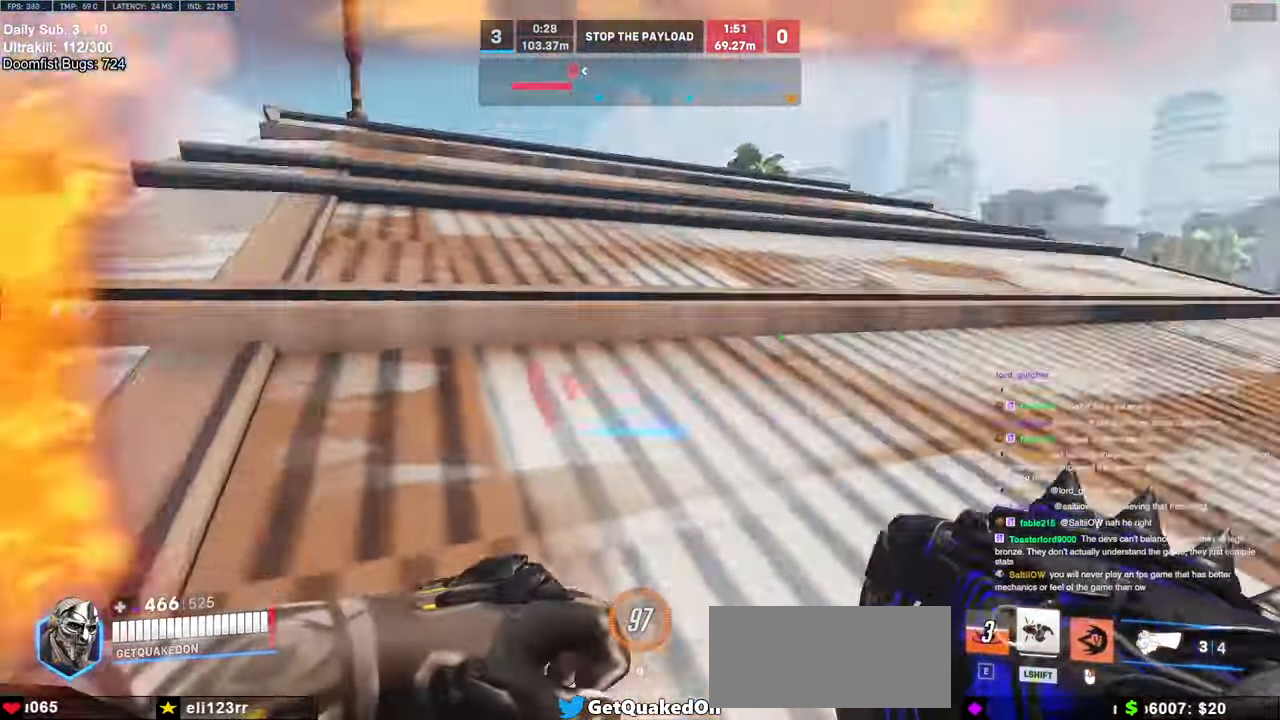
{"keys": ["a", "w"], "mouse": [], "events": [[33, "mouse_right", "up"], [33, "space", "down"], [133, "d", "up"], [233, "a", "down"], [367, "space", "up"]]}
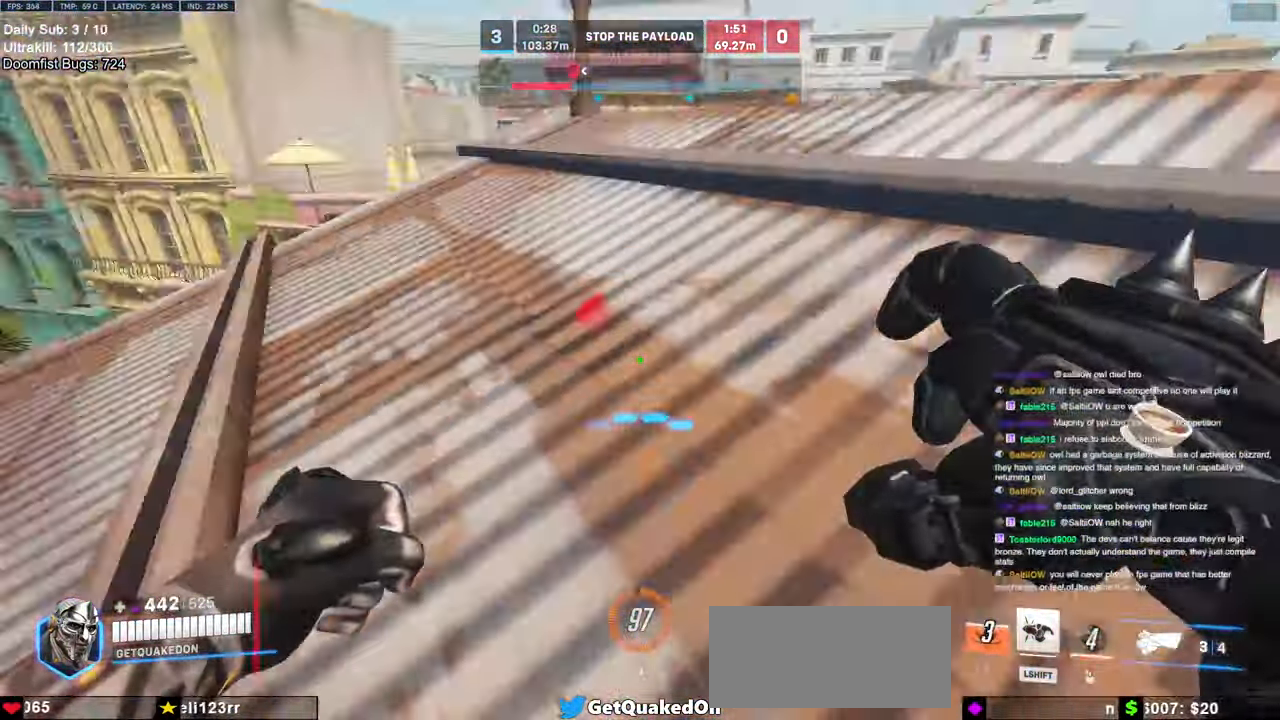
{"keys": ["w"], "mouse": [], "events": [[100, "a", "up"]]}